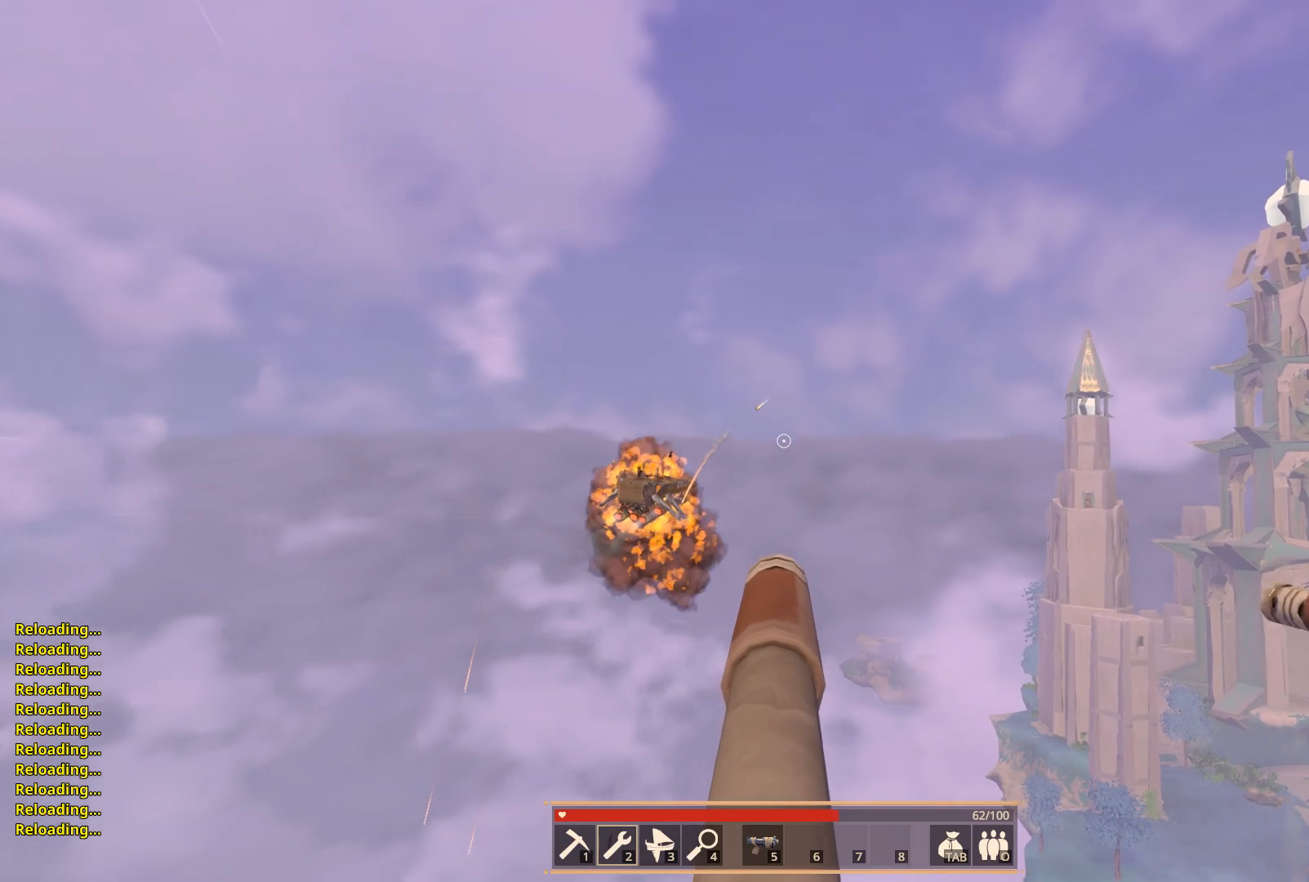
Gameplay with keyboard; each line is a JSON object with the keys held at the frame after it. "events" lists presses ("down") and releases ("up") of "a", "ctrl", "d", "e", "f", "q", "r", "s", "shift", "space", "tab" and "w" between this image and that frame as [ms after this image, input, new state], when the widget could be followed in between. No other keys are recorded. Mouse input is not recorded.
{"keys": ["w"], "events": [[450, "w", "down"]]}
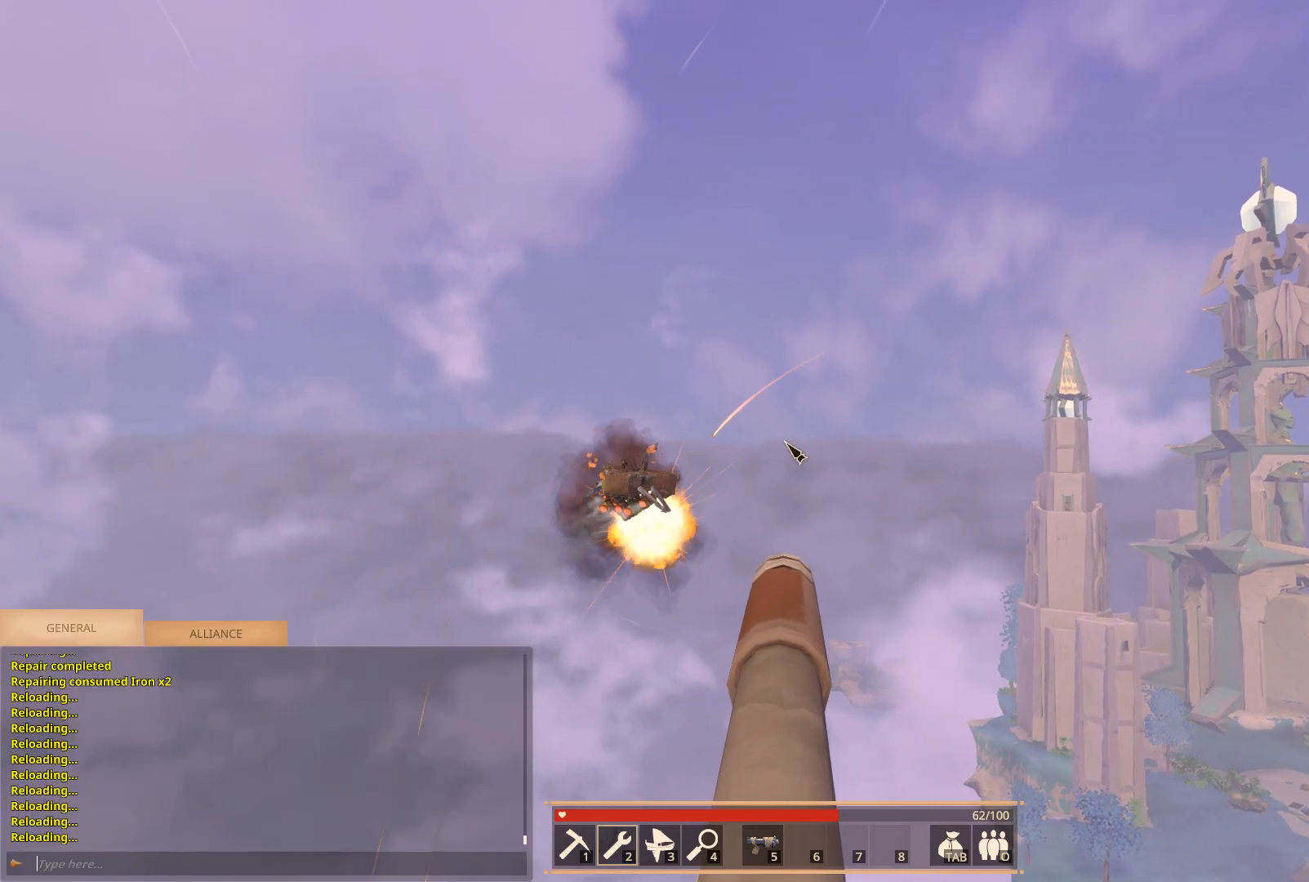
{"keys": [], "events": [[33, "w", "up"]]}
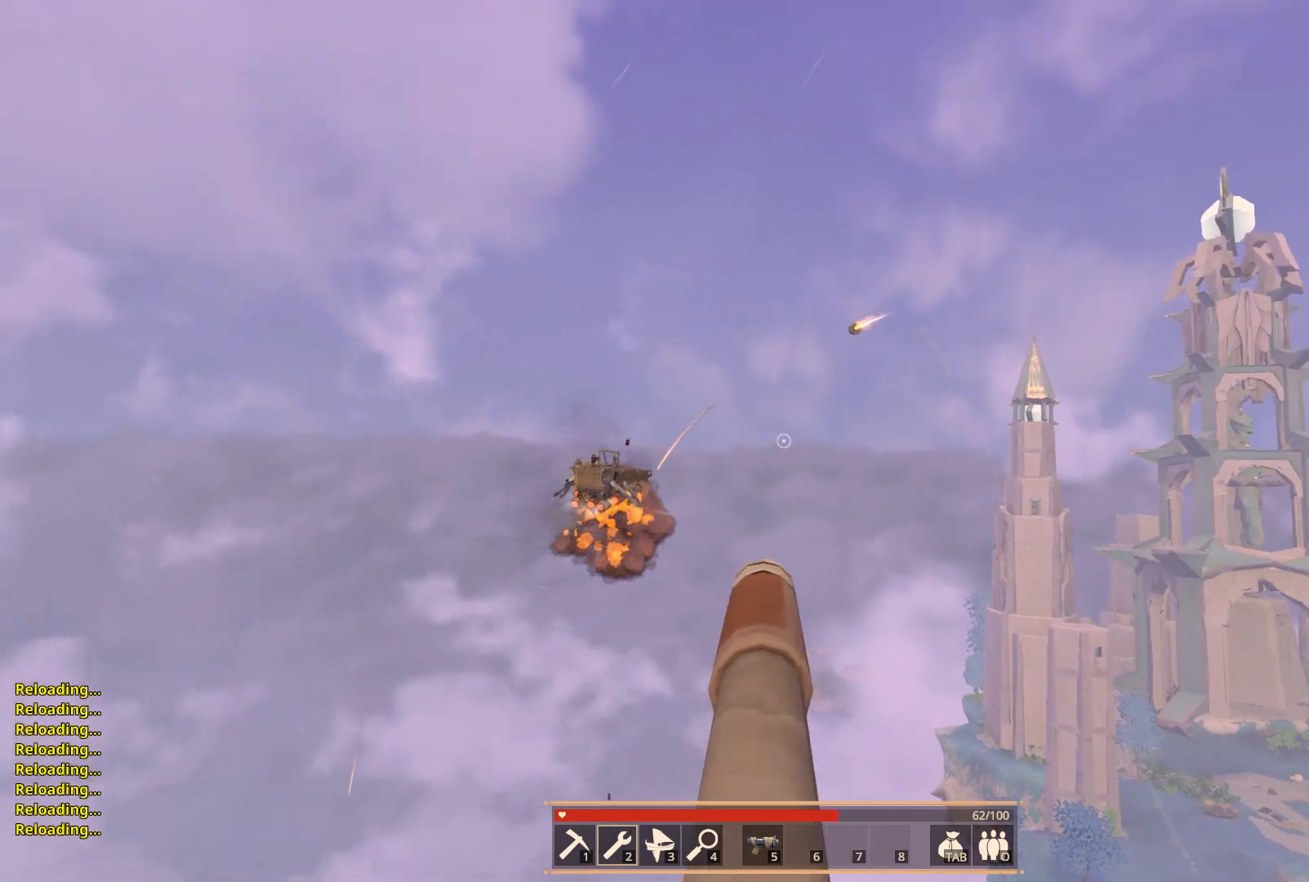
{"keys": [], "events": []}
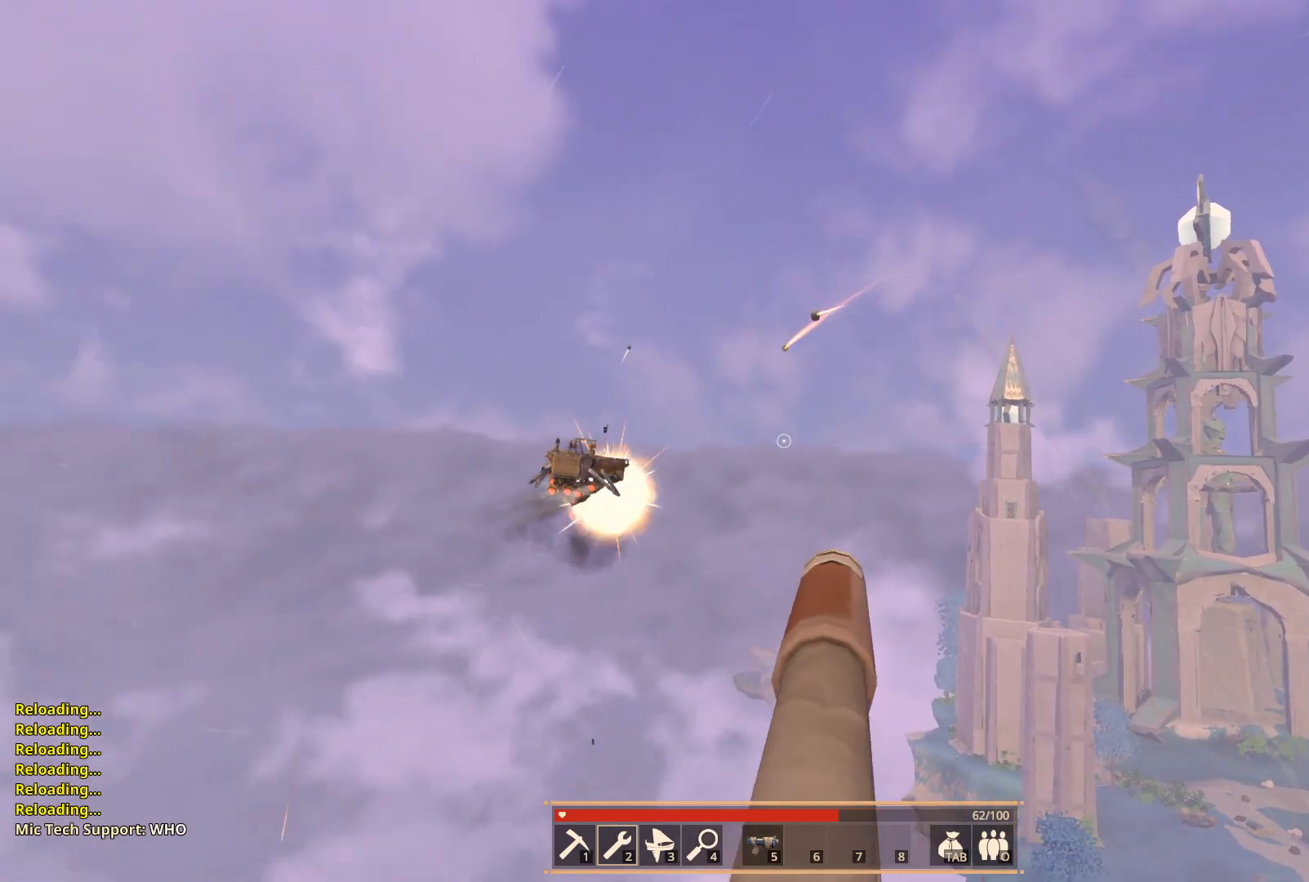
{"keys": [], "events": []}
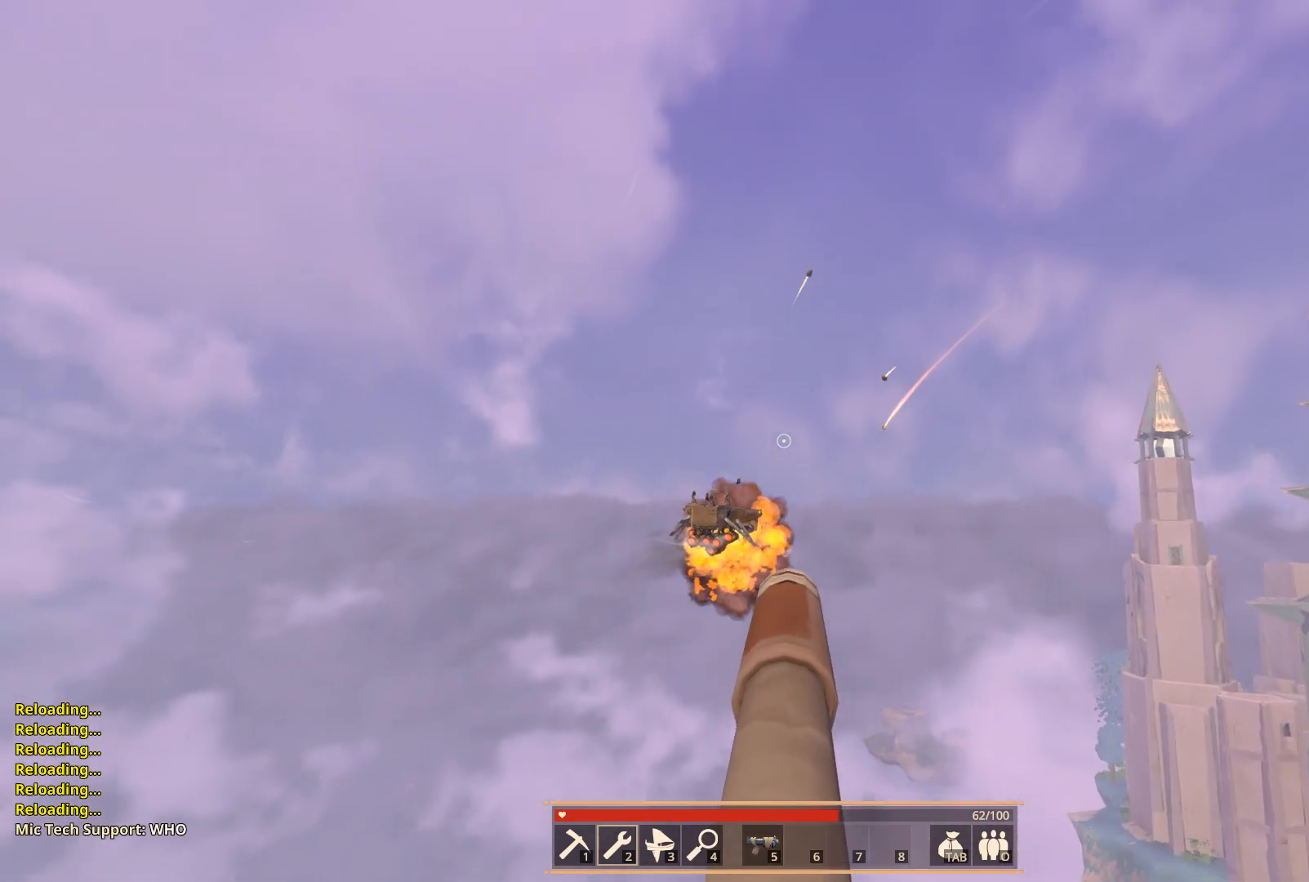
{"keys": [], "events": []}
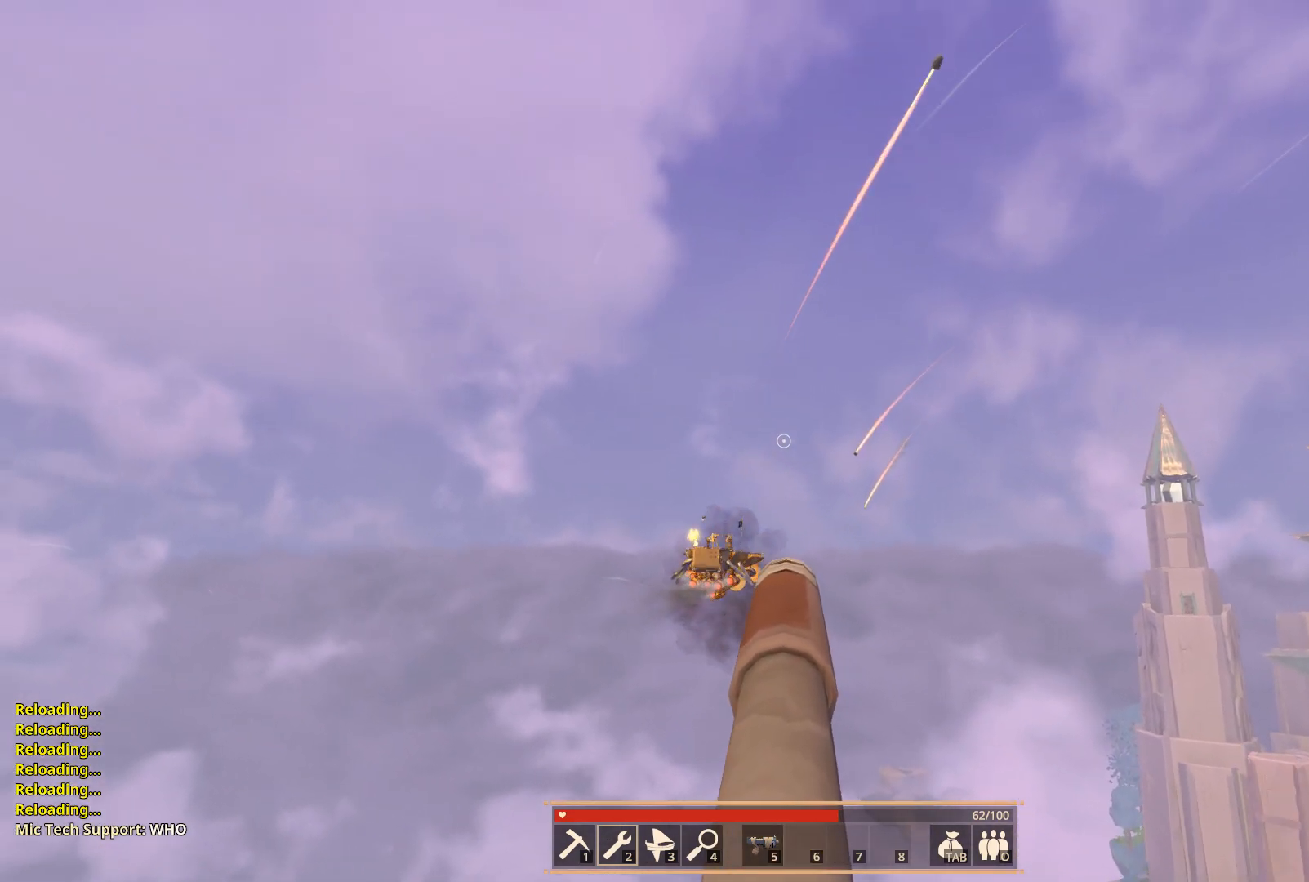
{"keys": [], "events": []}
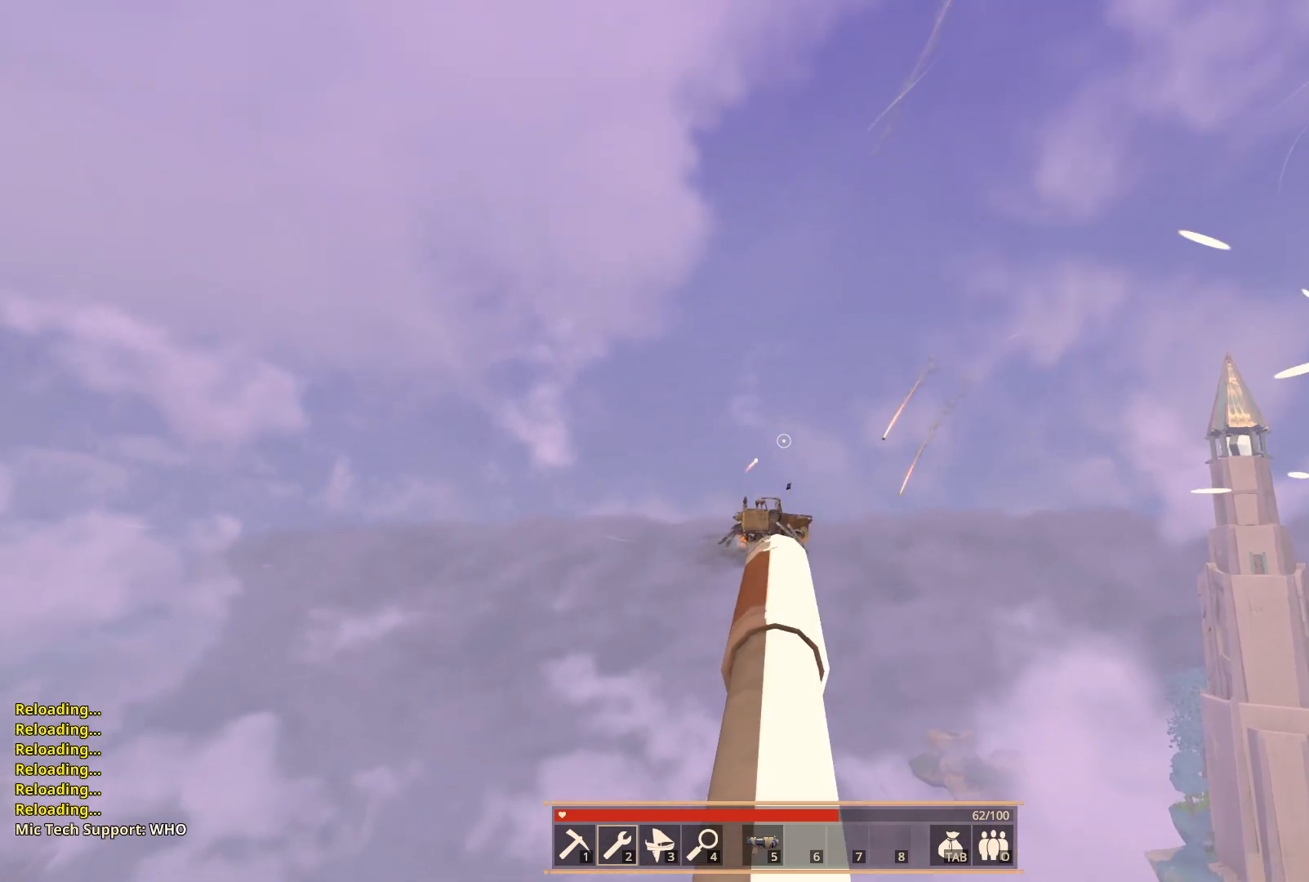
{"keys": [], "events": []}
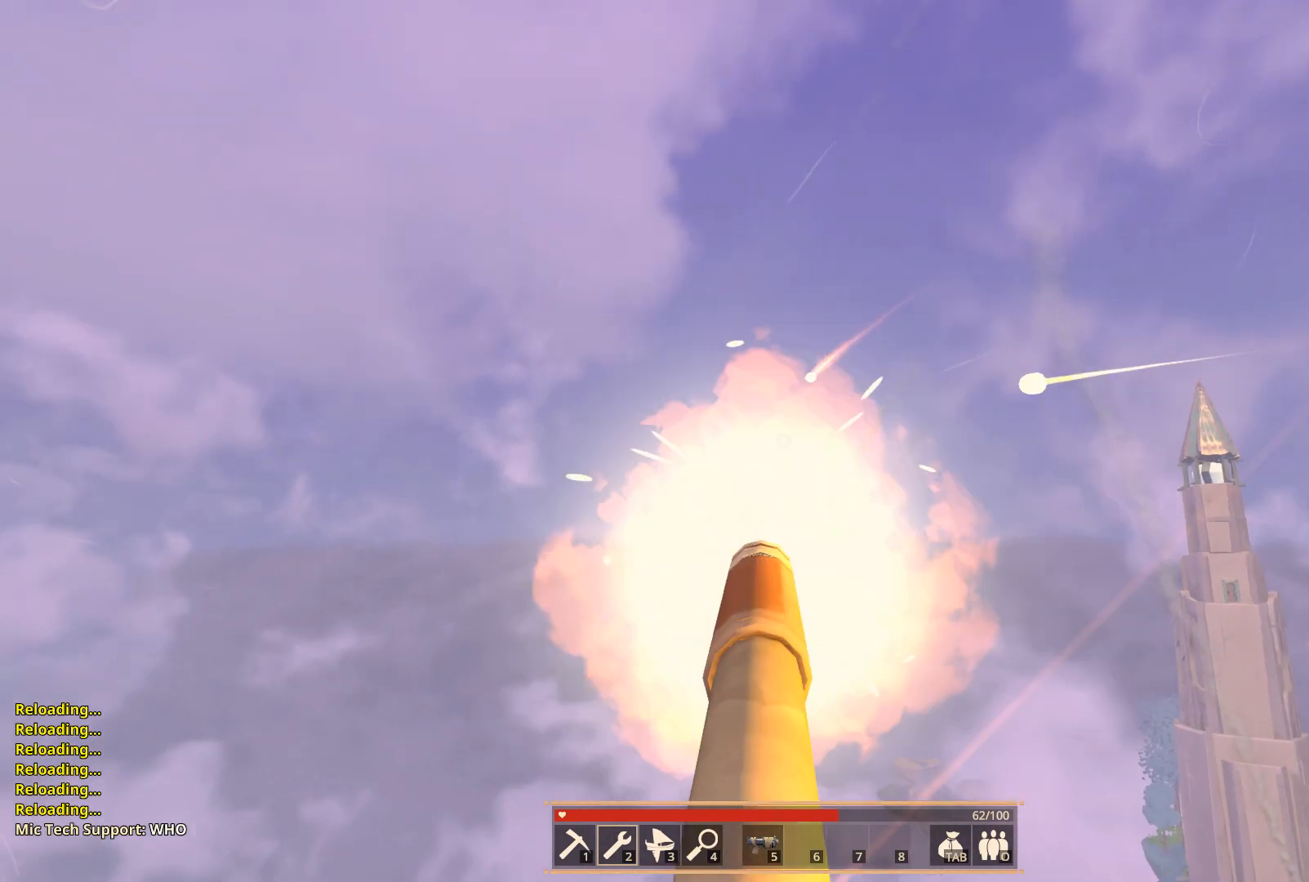
{"keys": [], "events": []}
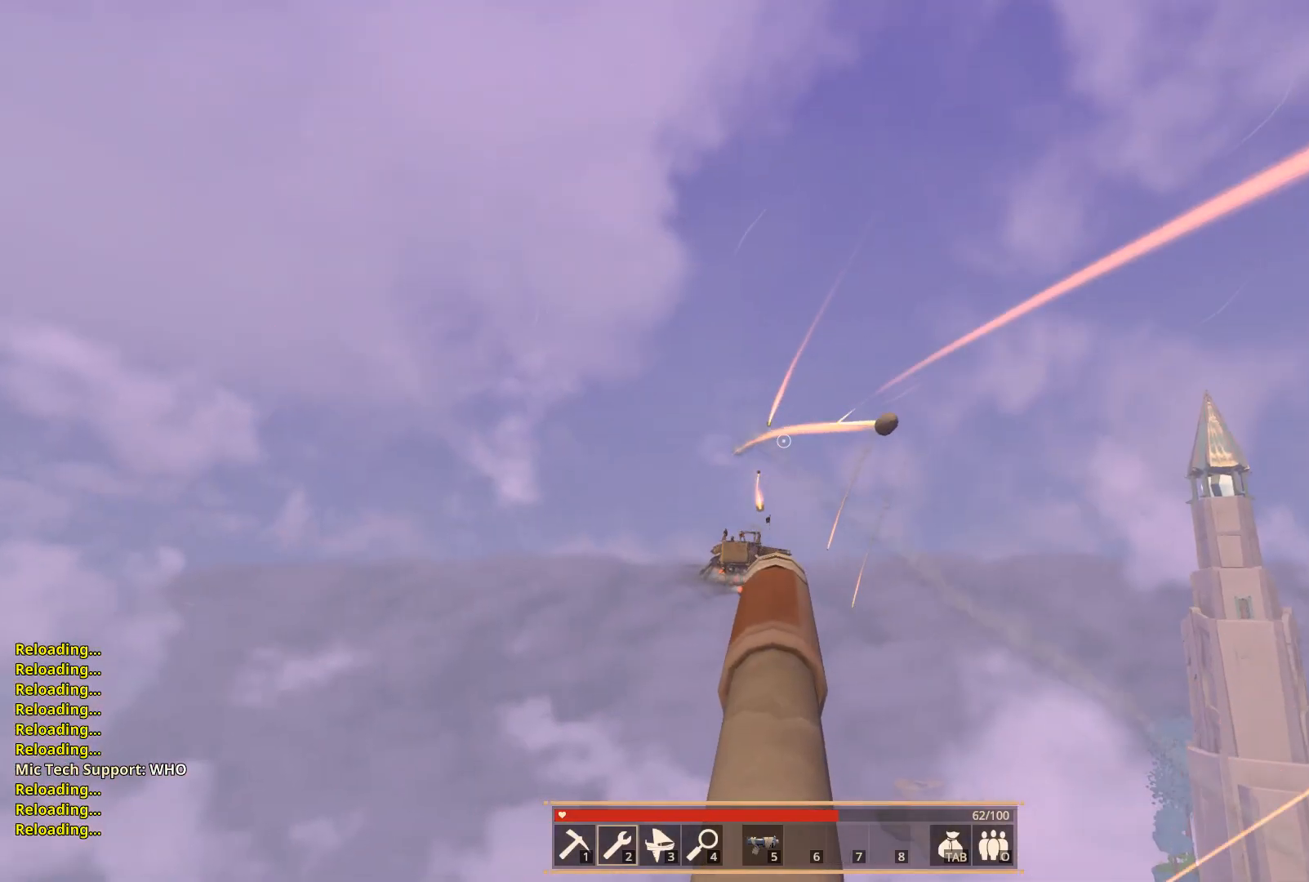
{"keys": [], "events": []}
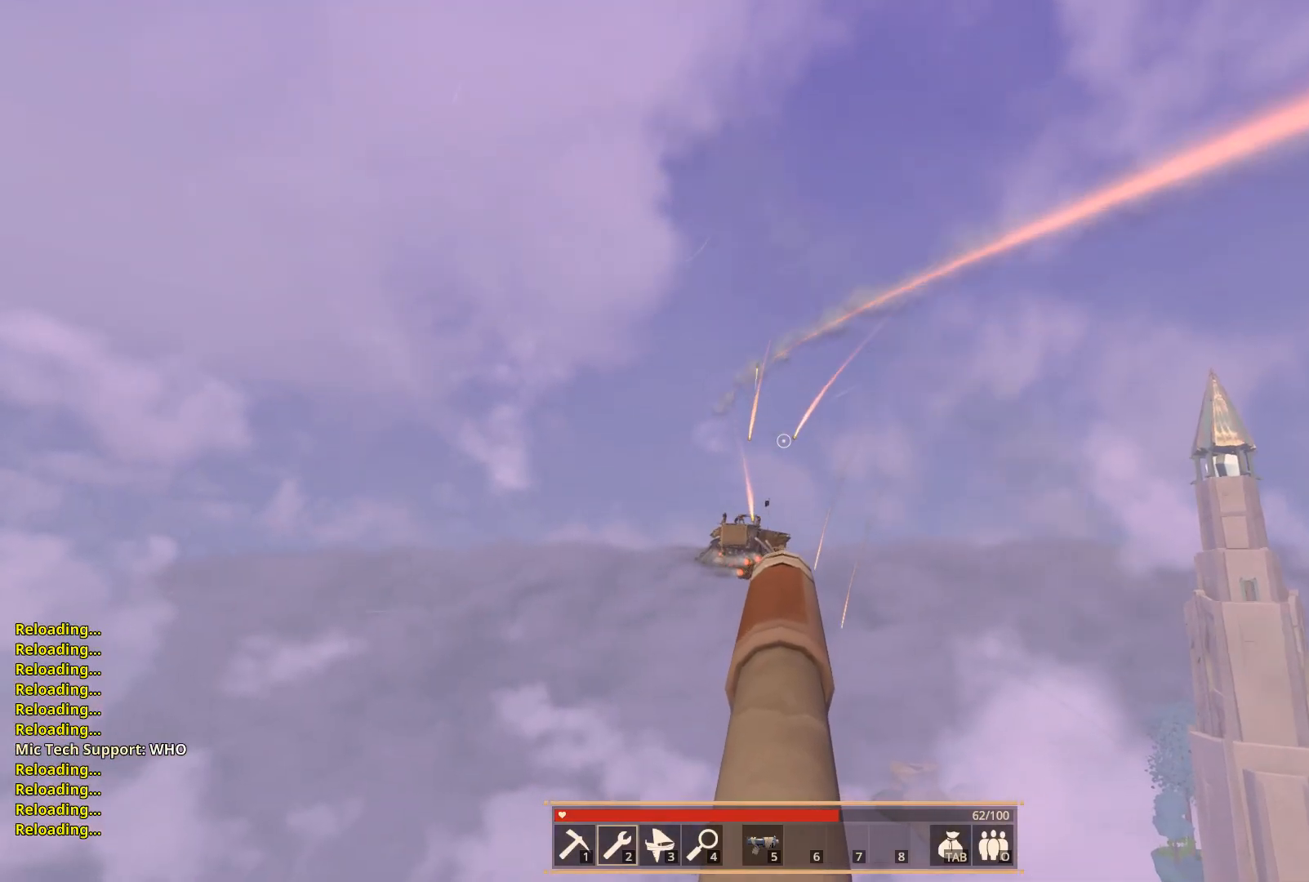
{"keys": [], "events": []}
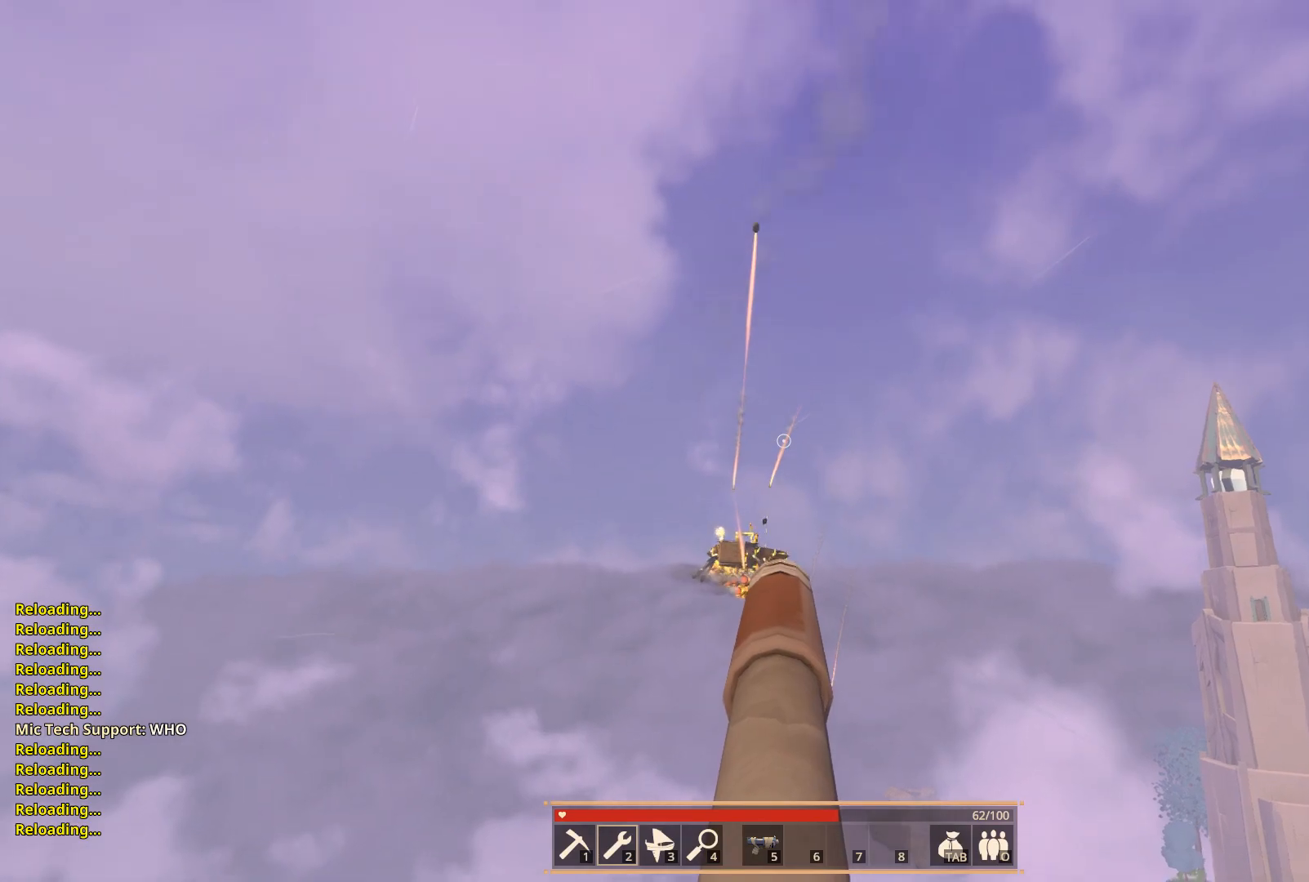
{"keys": [], "events": []}
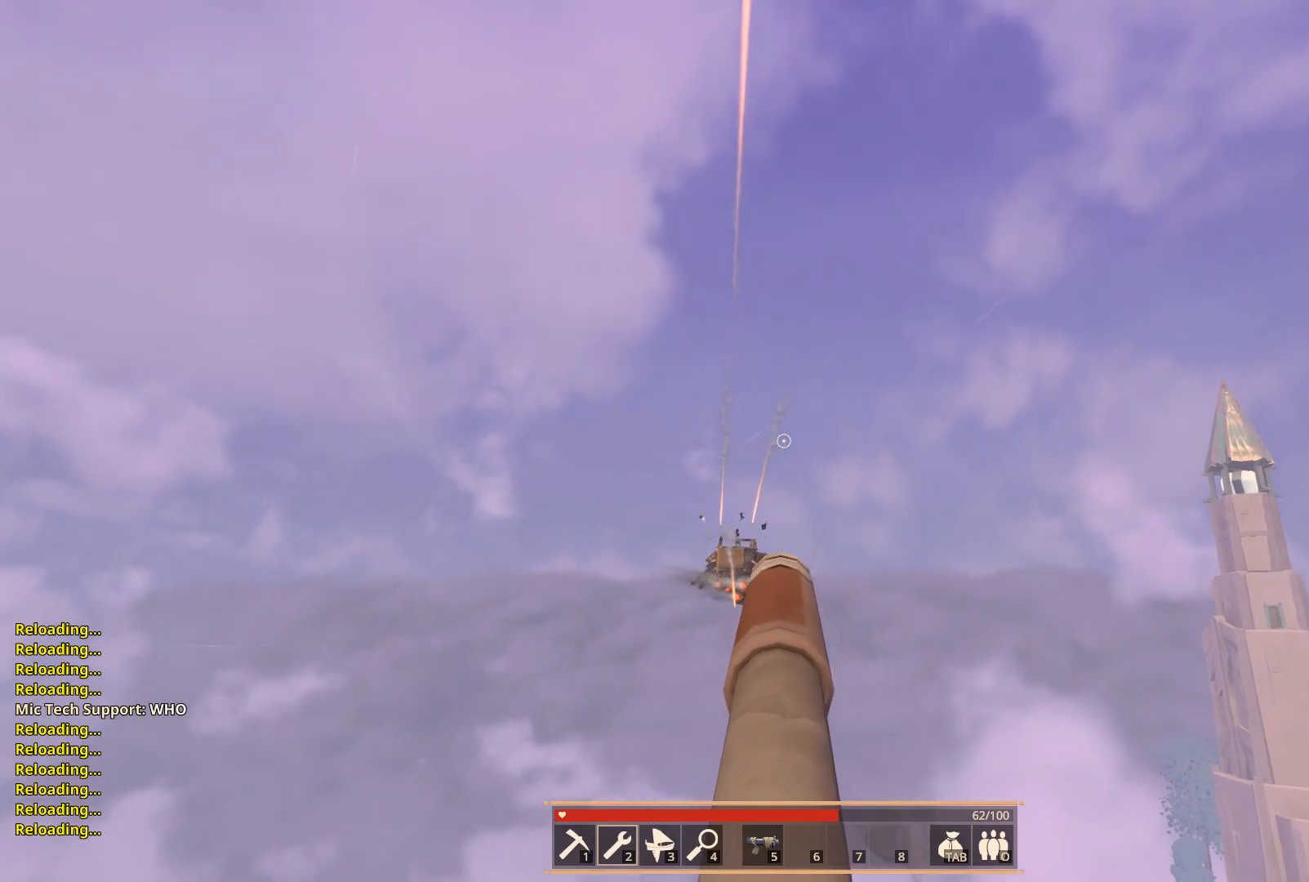
{"keys": [], "events": [[317, "w", "down"], [350, "w", "up"]]}
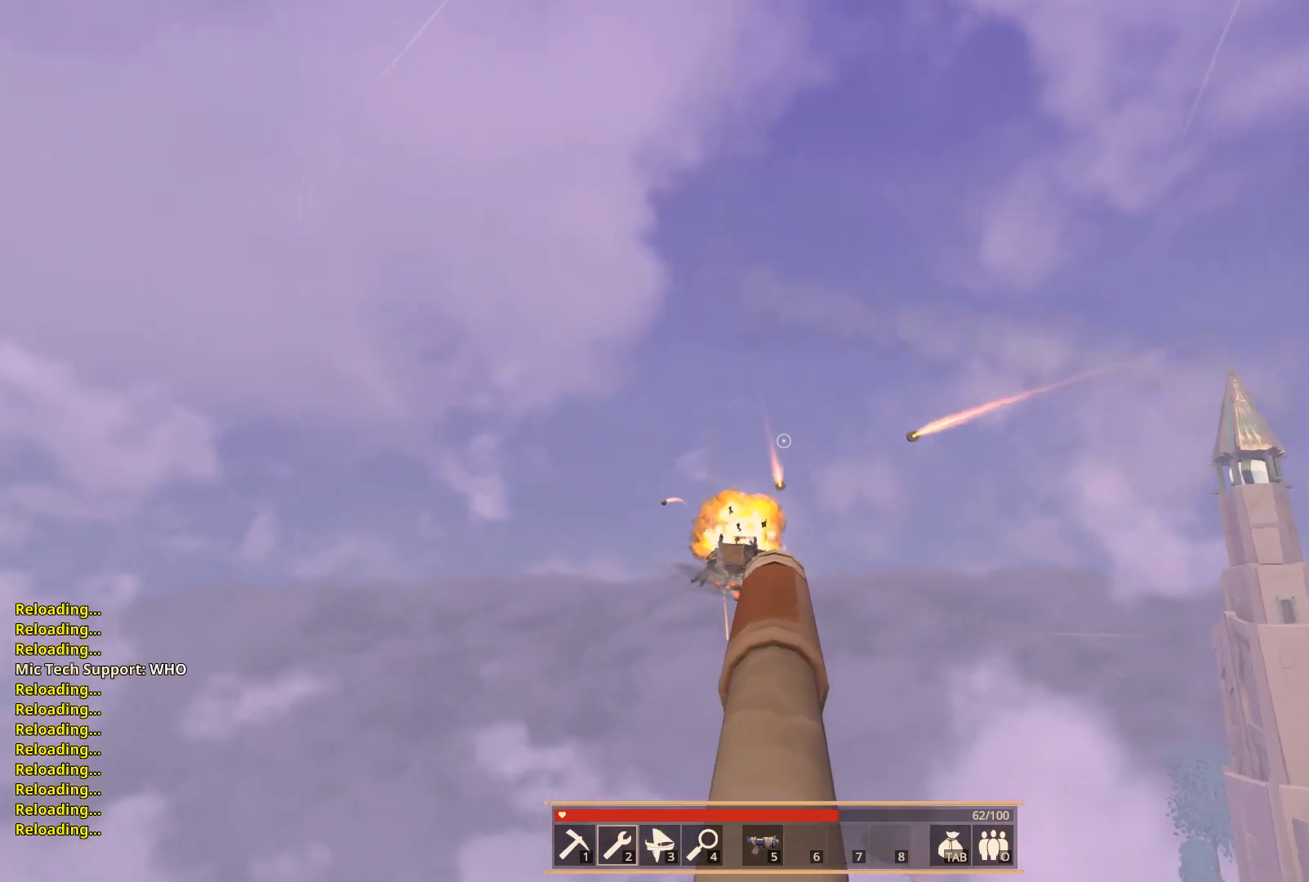
{"keys": [], "events": []}
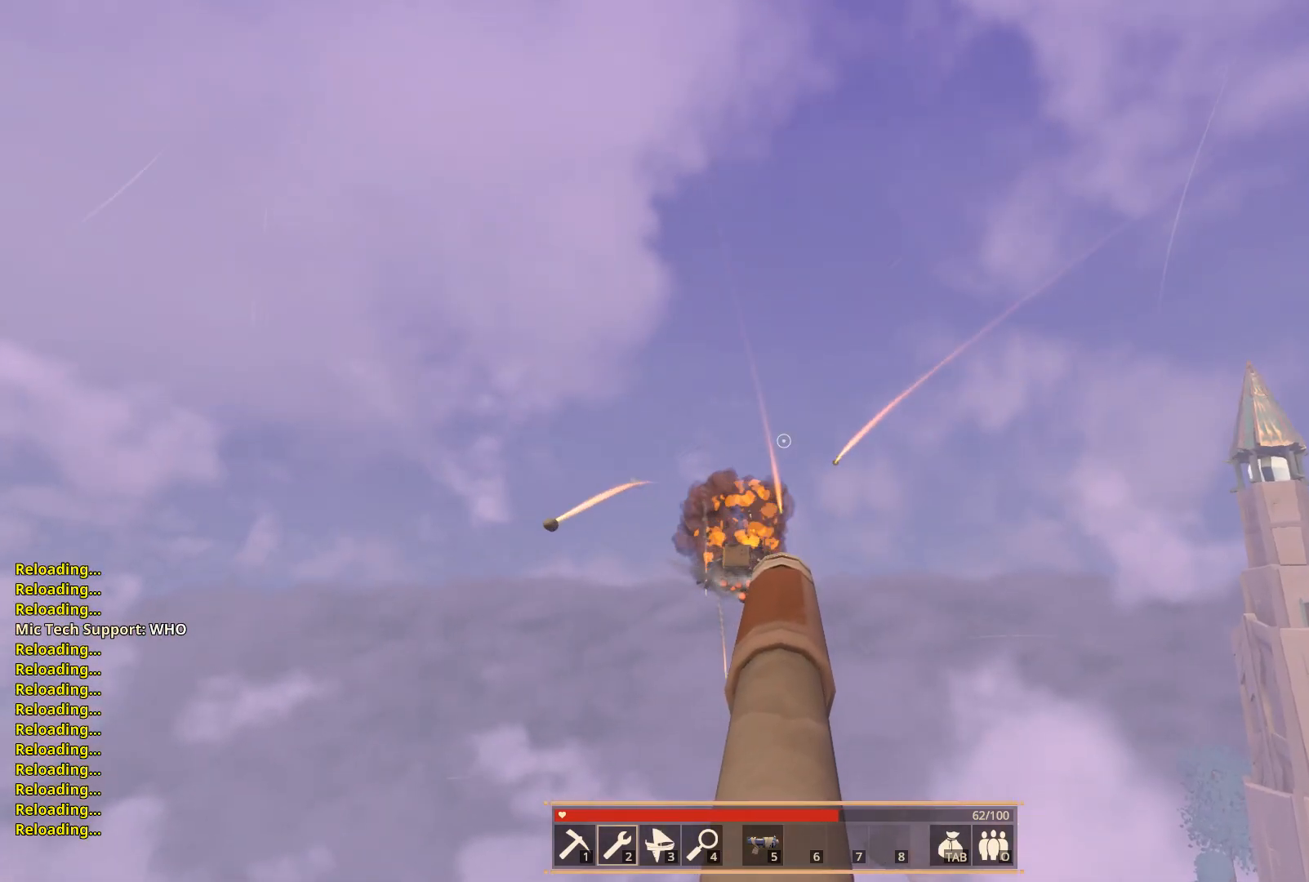
{"keys": [], "events": []}
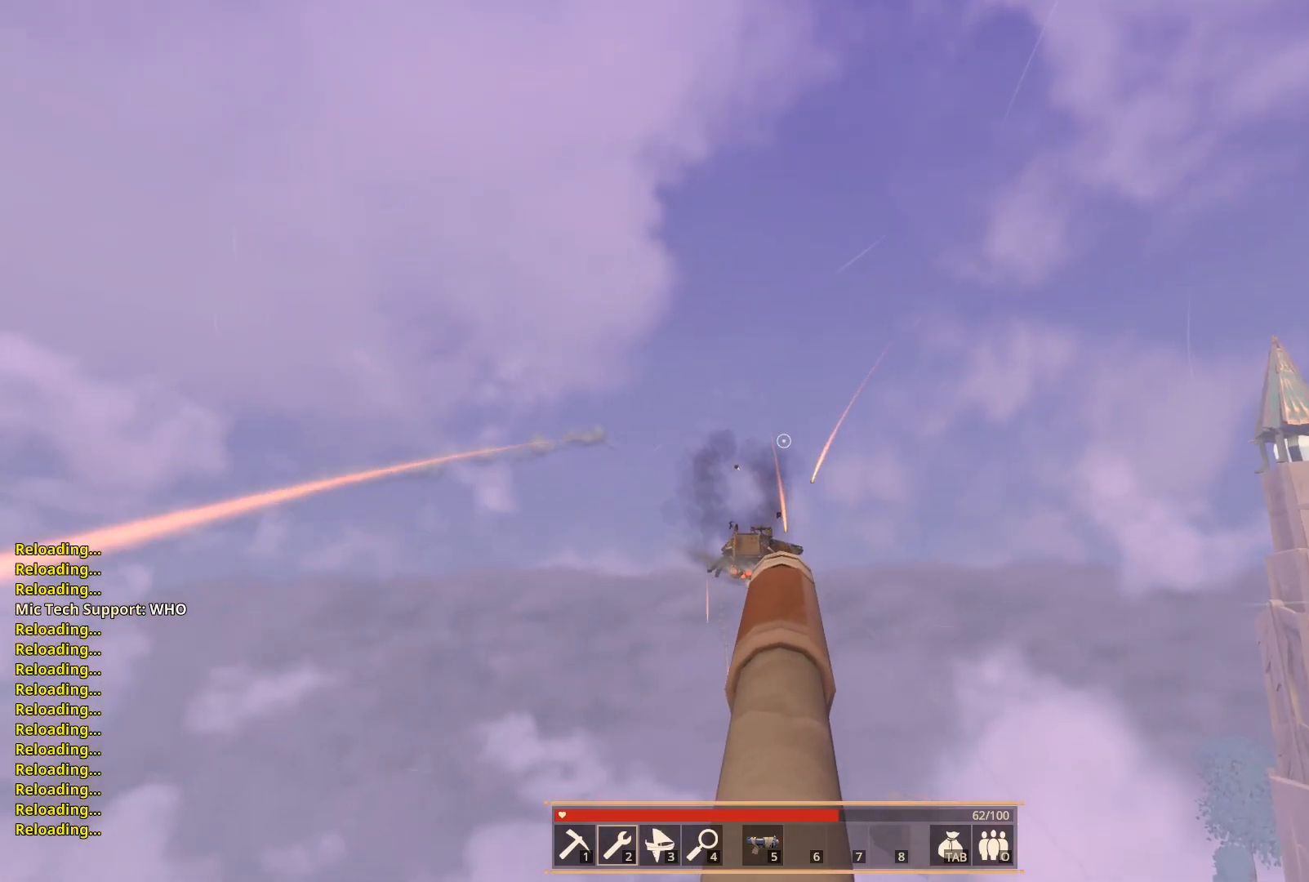
{"keys": [], "events": []}
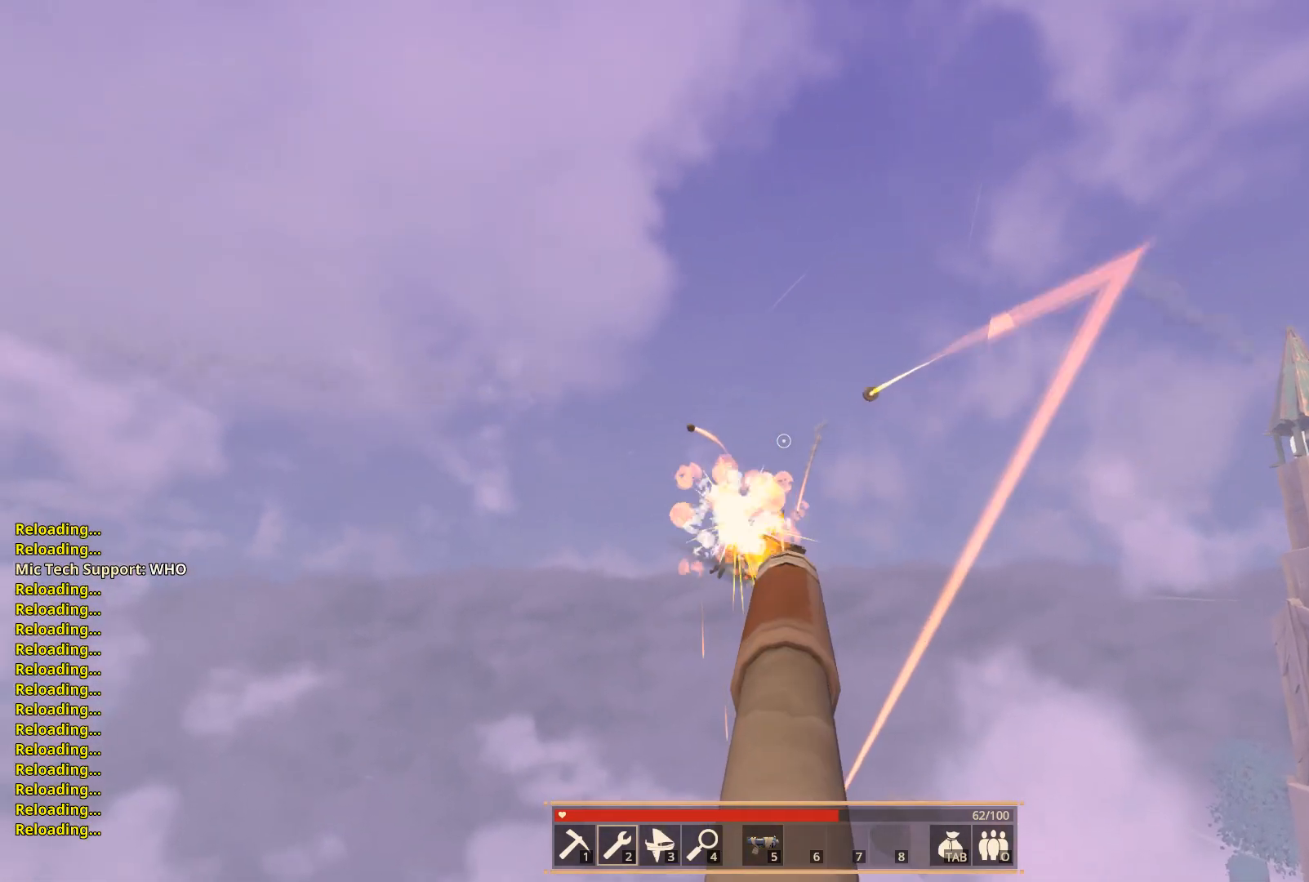
{"keys": [], "events": [[317, "w", "down"], [383, "w", "up"]]}